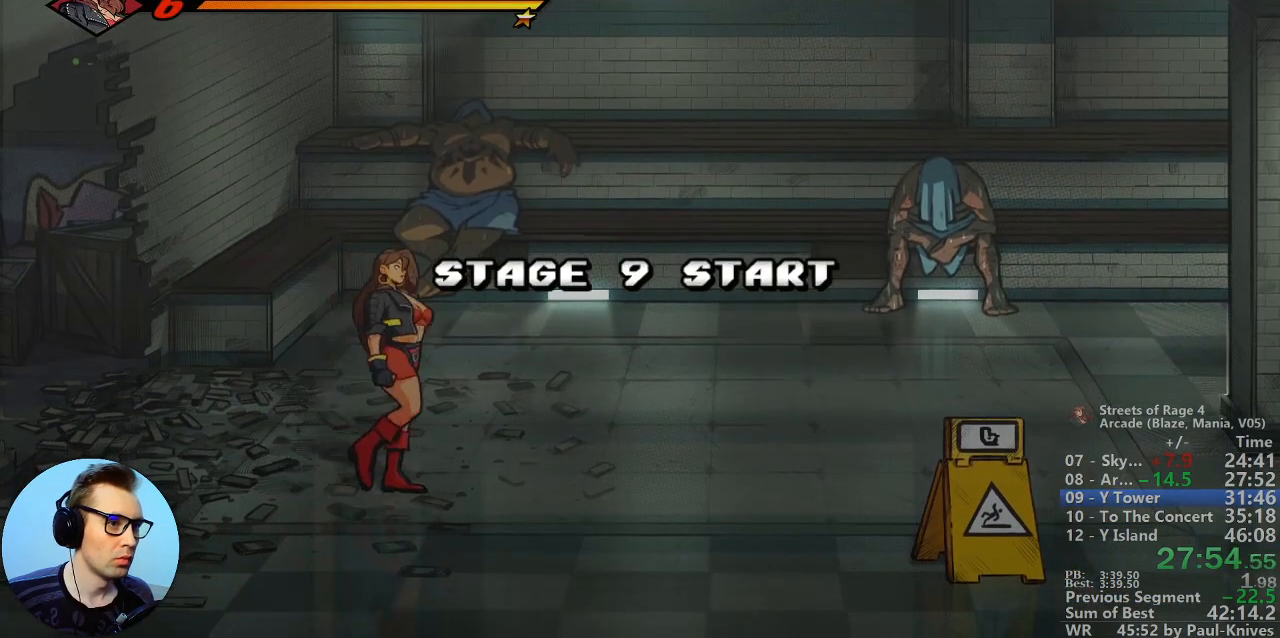
Gameplay with a controller; each line is a JSON object with the inputs held at the frame after it. "events" lists button and stick changes between this image and that frame as [ms after this image, input, new state], when the widget could be followed in between. Not read: DPAD_DOWN DPAD_LEFT DPAD_RIGHT DPAD_UP L3 R3.
{"buttons": ["C"], "events": [[433, "C", "down"]]}
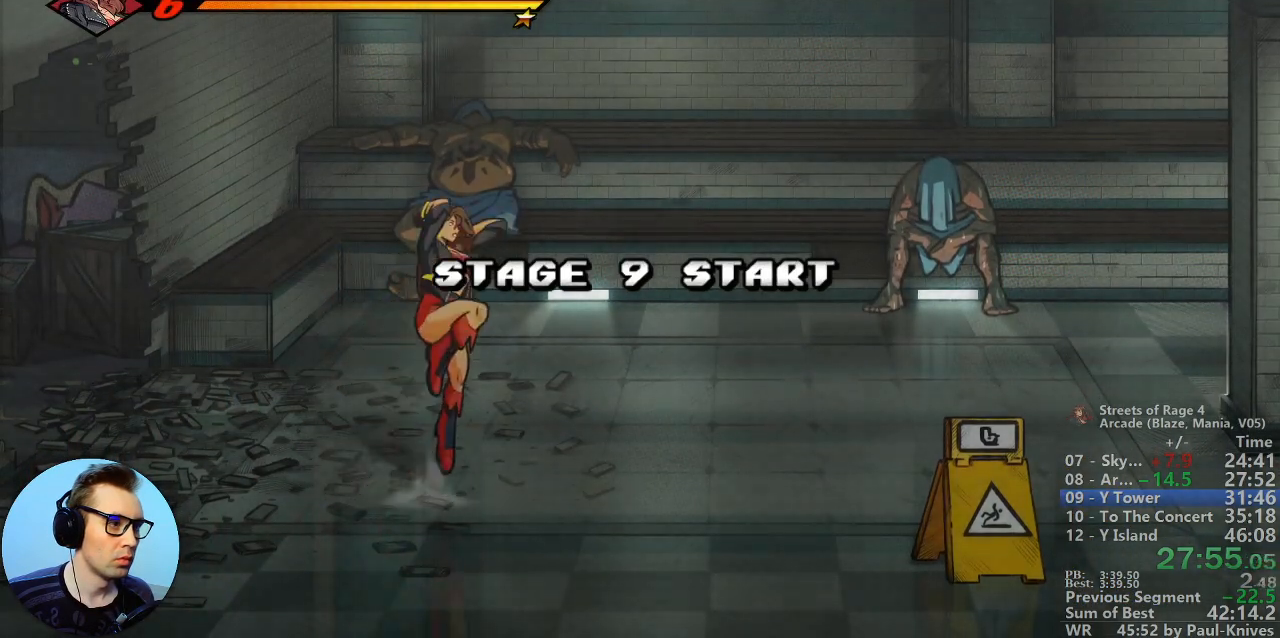
{"buttons": [], "events": [[50, "C", "up"]]}
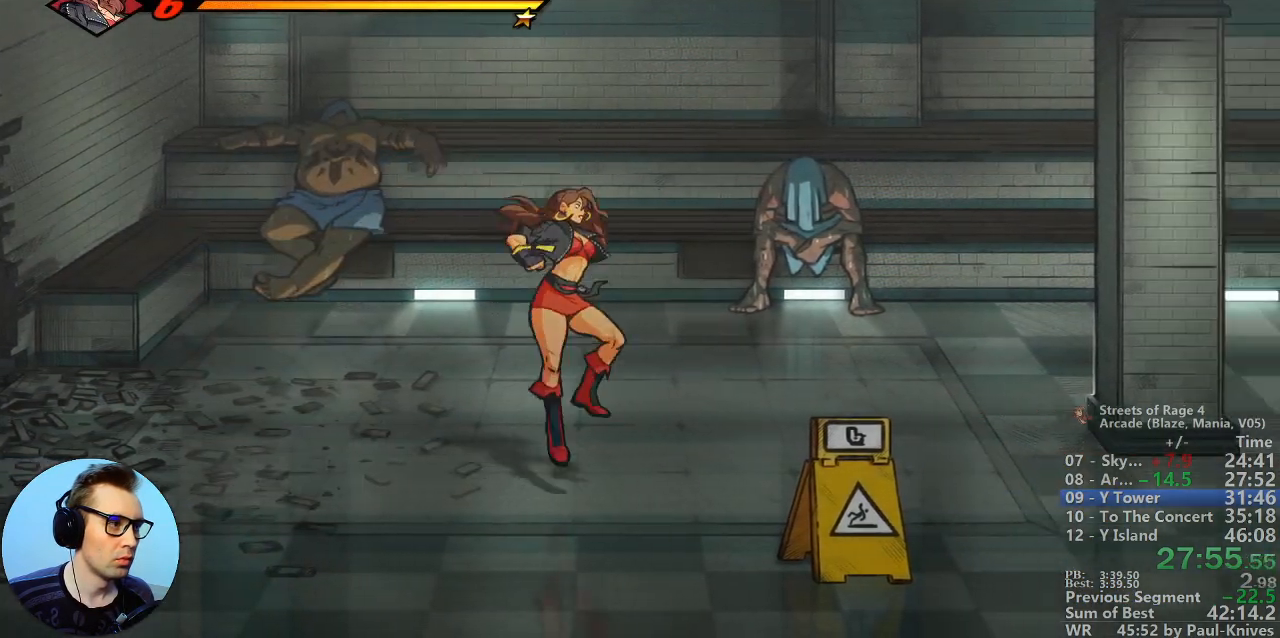
{"buttons": [], "events": [[50, "C", "down"], [200, "C", "up"]]}
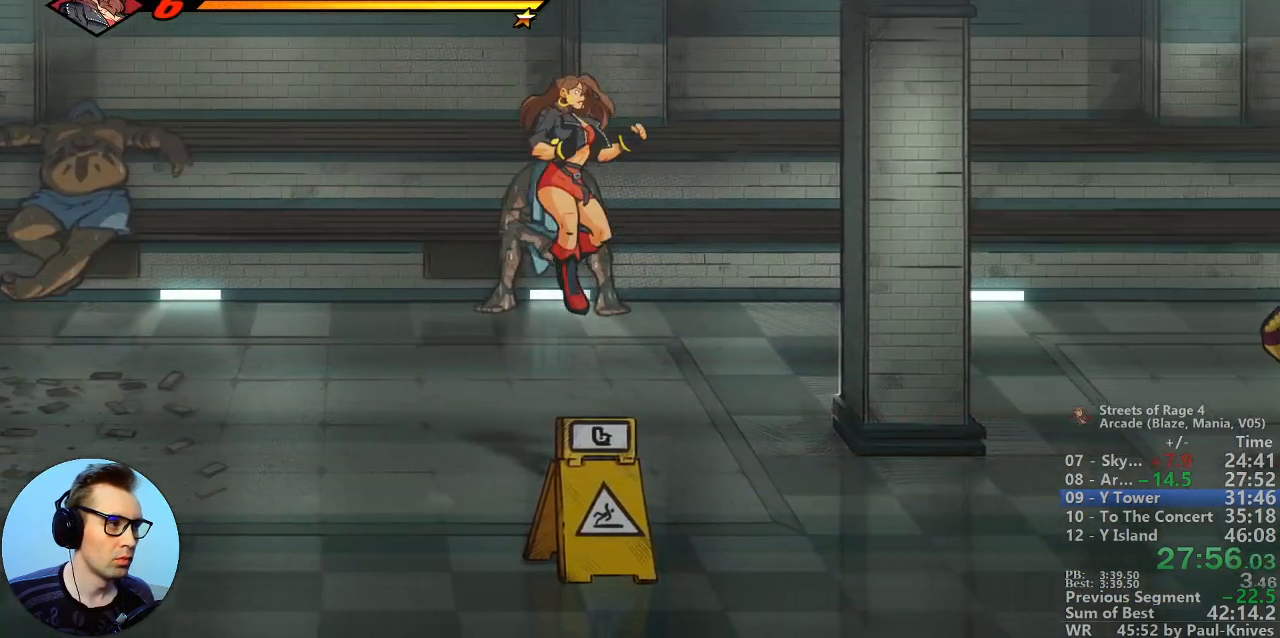
{"buttons": []}